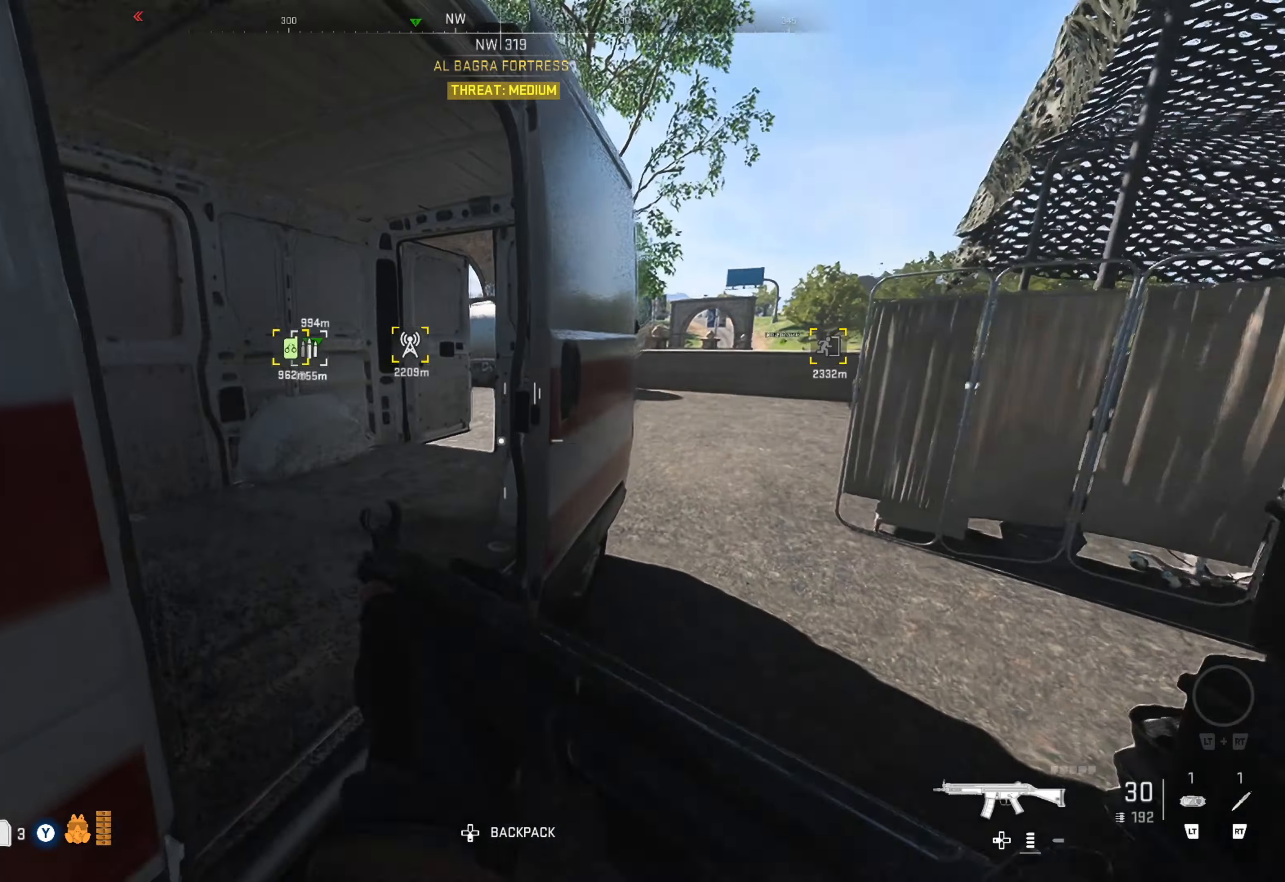
Gameplay with a controller (Xbox layout); each line is a JSON object with the inputs held at the frame after it. "events" lists button and stick changes between this image and that frame as [ms after this image, input, new state], when the widget could be followed in between. Not read: R3.
{"buttons": [], "left_stick": "center", "right_stick": "left", "events": [[167, "left_stick", "up-left"], [167, "right_stick", "center"], [234, "A", "down"], [350, "A", "up"], [367, "left_stick", "up"], [434, "right_stick", "left"], [484, "left_stick", "center"]]}
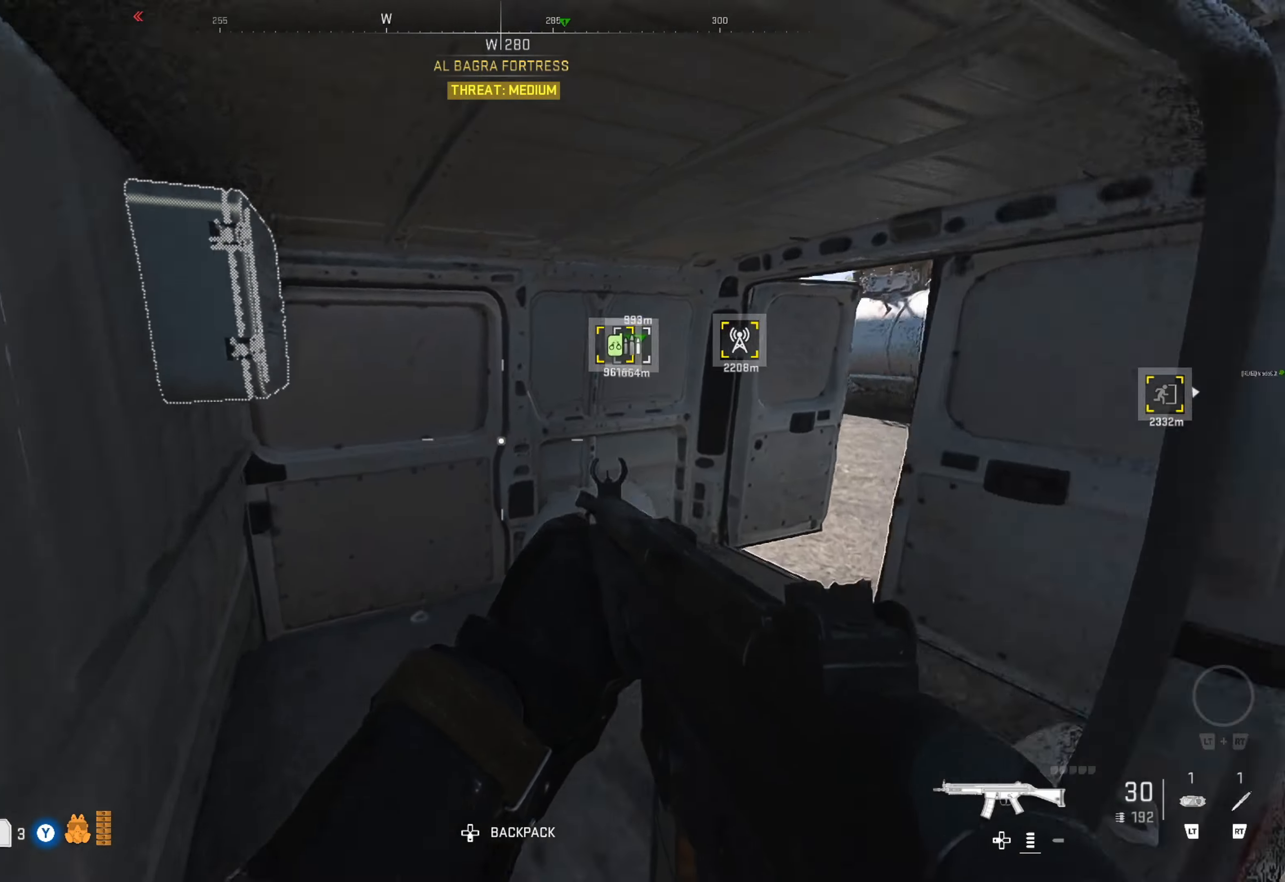
{"buttons": [], "left_stick": "right", "right_stick": "center", "events": [[217, "right_stick", "center"], [366, "X", "down"], [433, "X", "up"], [450, "left_stick", "right"]]}
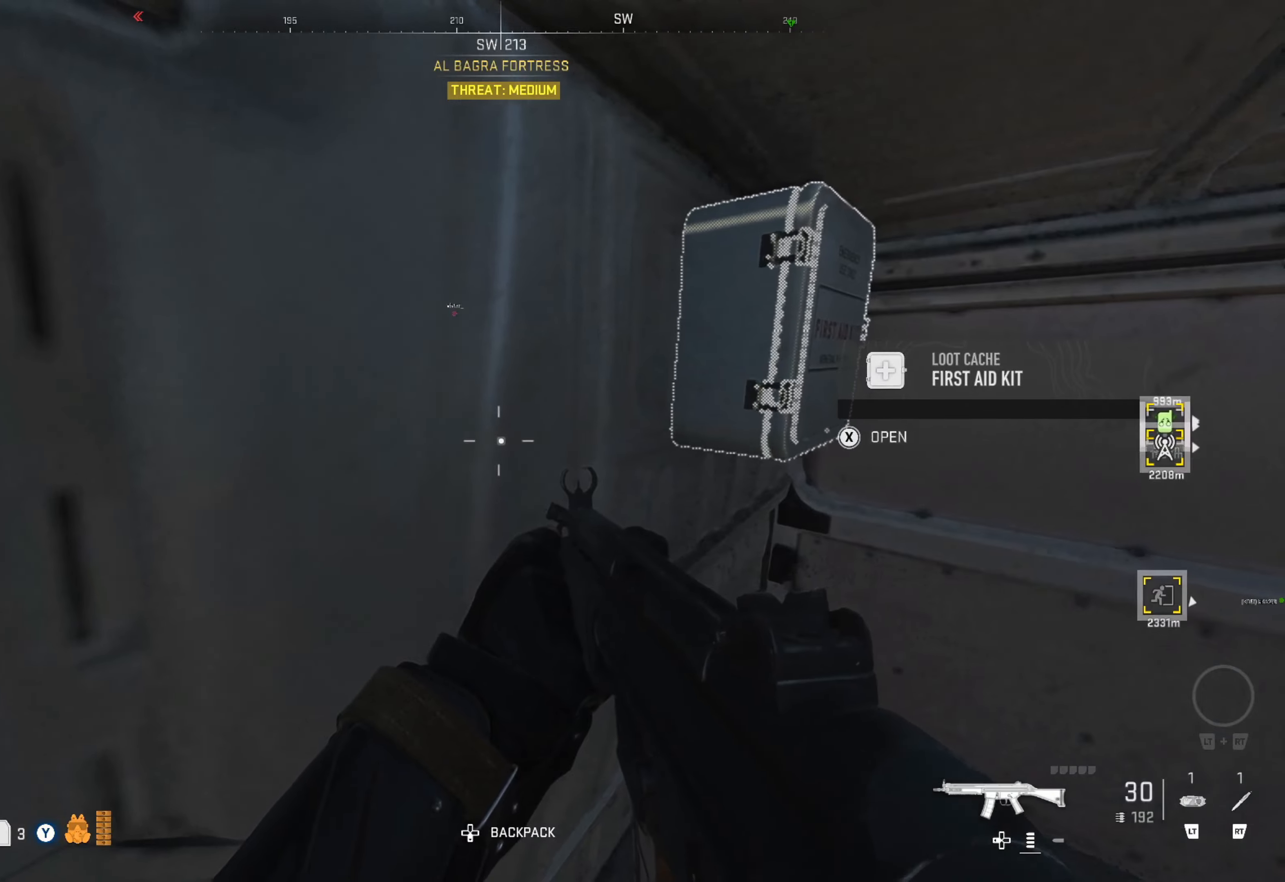
{"buttons": [], "left_stick": "center", "right_stick": "center", "events": [[100, "left_stick", "center"], [266, "left_stick", "right"], [483, "left_stick", "center"]]}
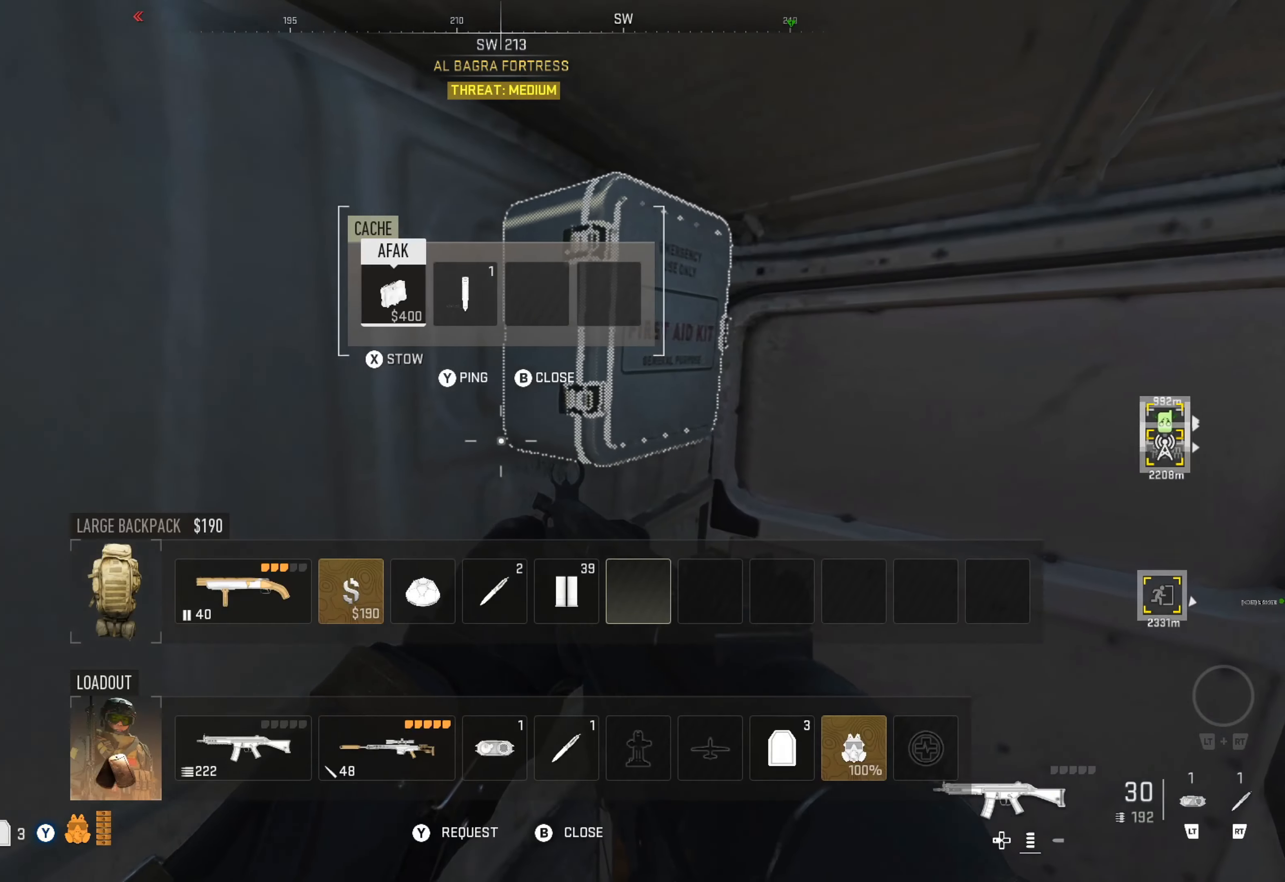
{"buttons": [], "left_stick": "up-left", "right_stick": "left", "events": [[116, "B", "down"], [183, "B", "up"], [300, "right_stick", "left"], [433, "left_stick", "left"], [483, "left_stick", "up-left"]]}
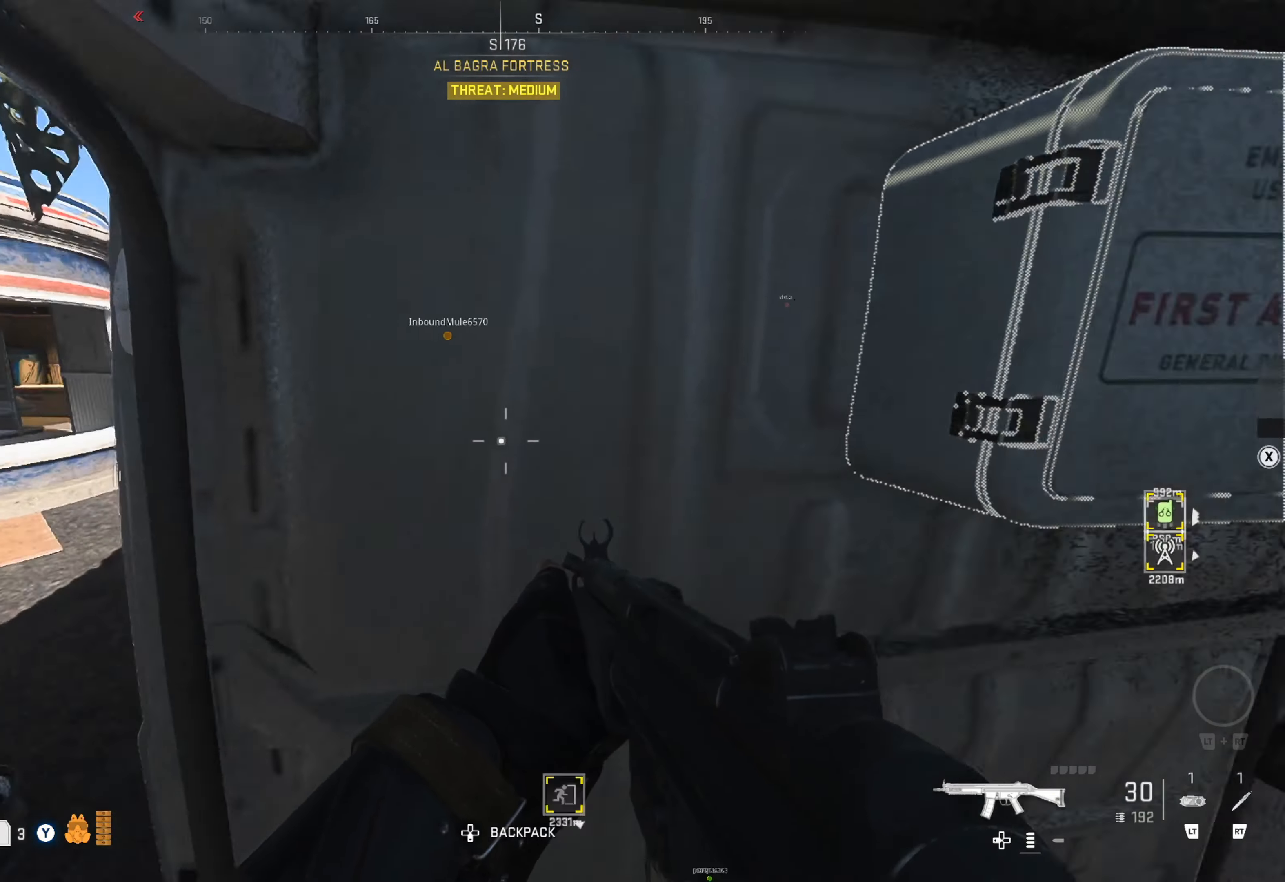
{"buttons": [], "left_stick": "up-right", "right_stick": "right", "events": [[116, "left_stick", "up"], [116, "right_stick", "center"], [283, "right_stick", "right"], [316, "left_stick", "up-right"]]}
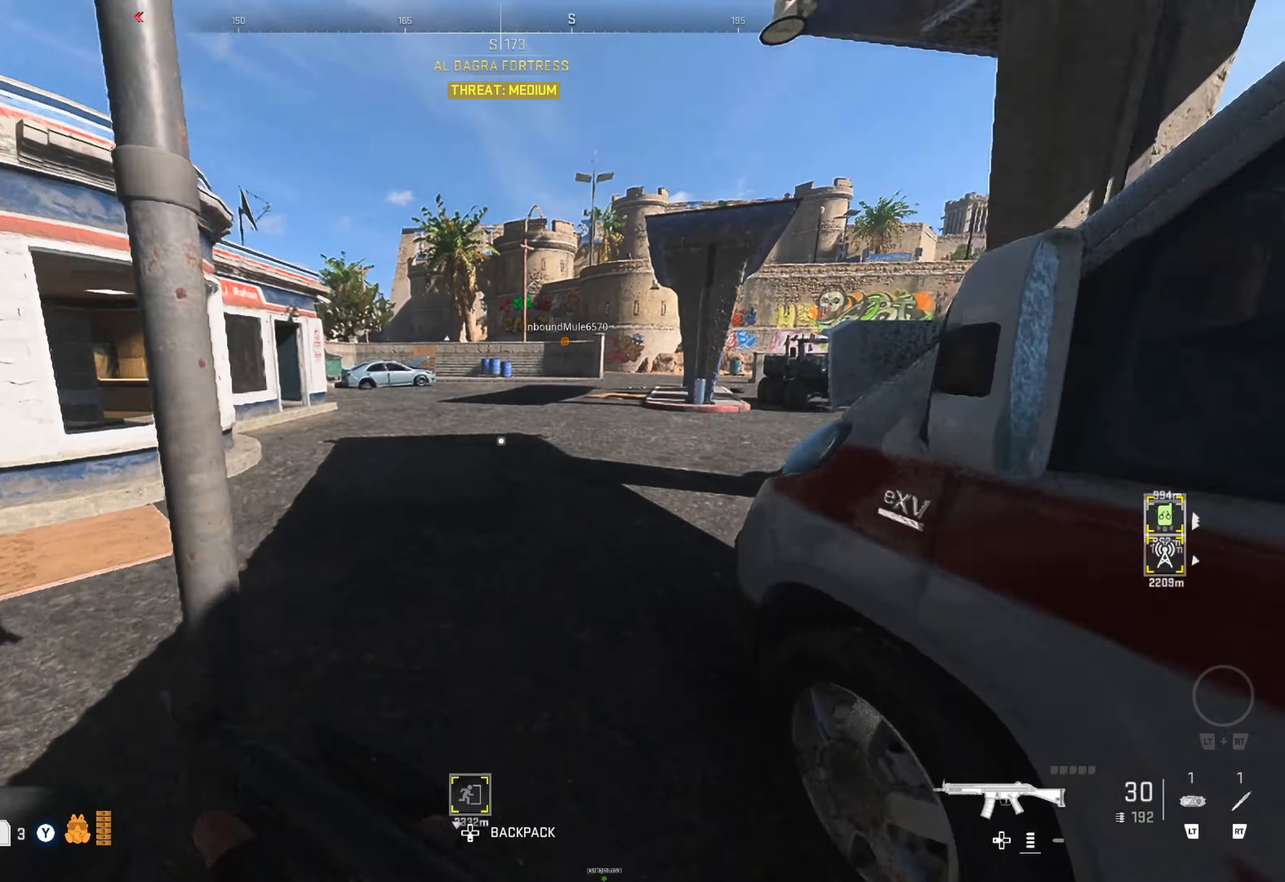
{"buttons": [], "left_stick": "up", "right_stick": "center", "events": [[66, "right_stick", "center"], [83, "left_stick", "up"], [166, "right_stick", "right"], [316, "right_stick", "center"]]}
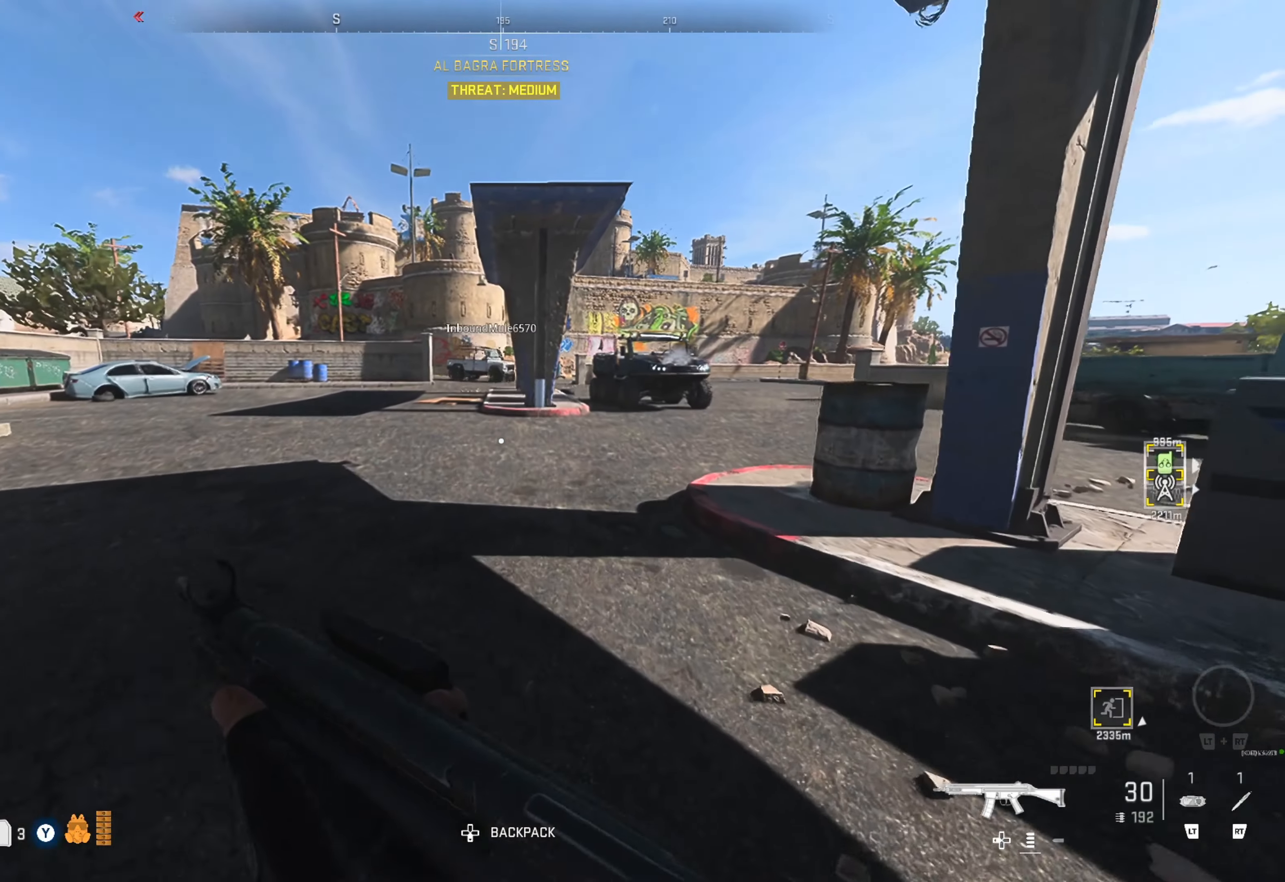
{"buttons": [], "left_stick": "up", "right_stick": "center", "events": [[150, "L3", "down"], [183, "right_stick", "right"], [216, "L3", "up"], [333, "right_stick", "center"]]}
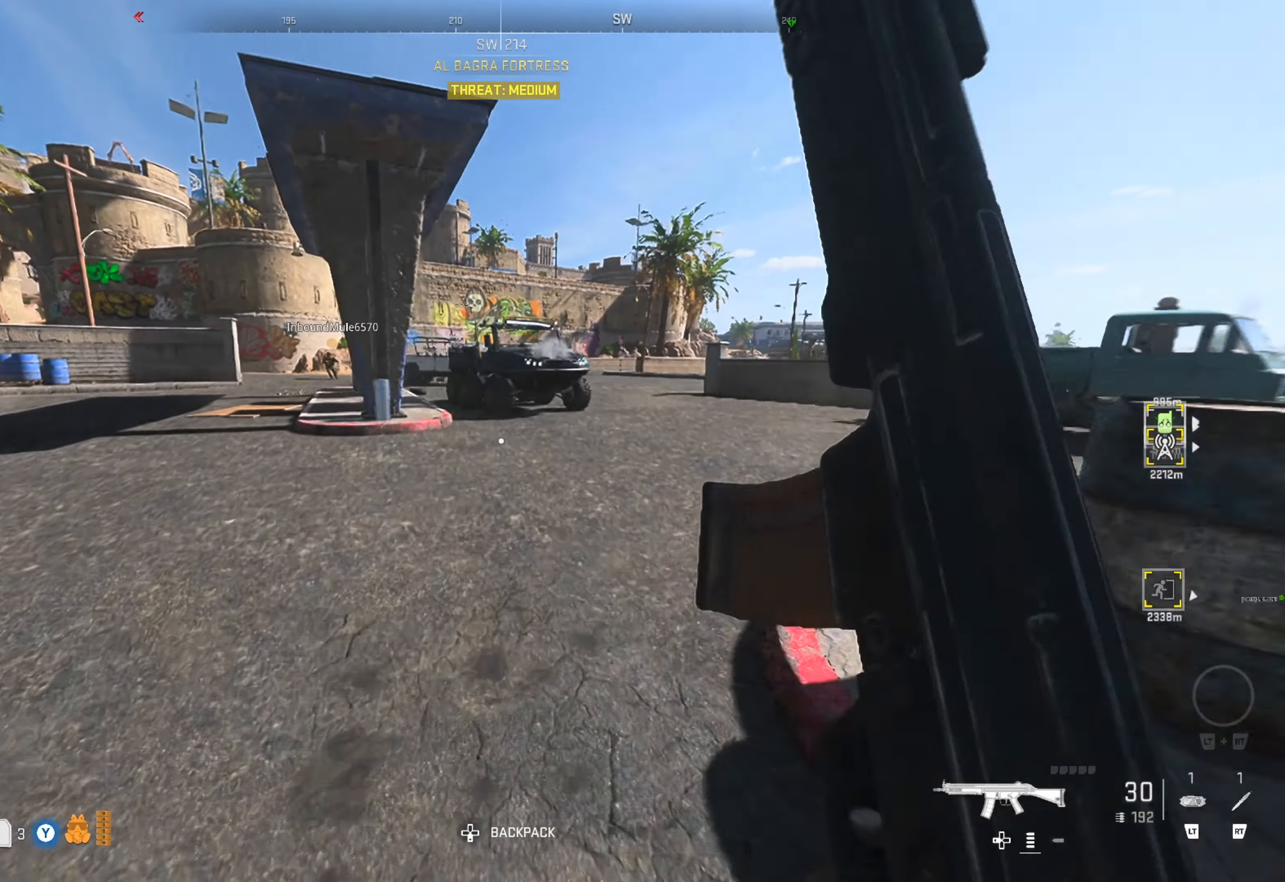
{"buttons": [], "left_stick": "up", "right_stick": "center", "events": []}
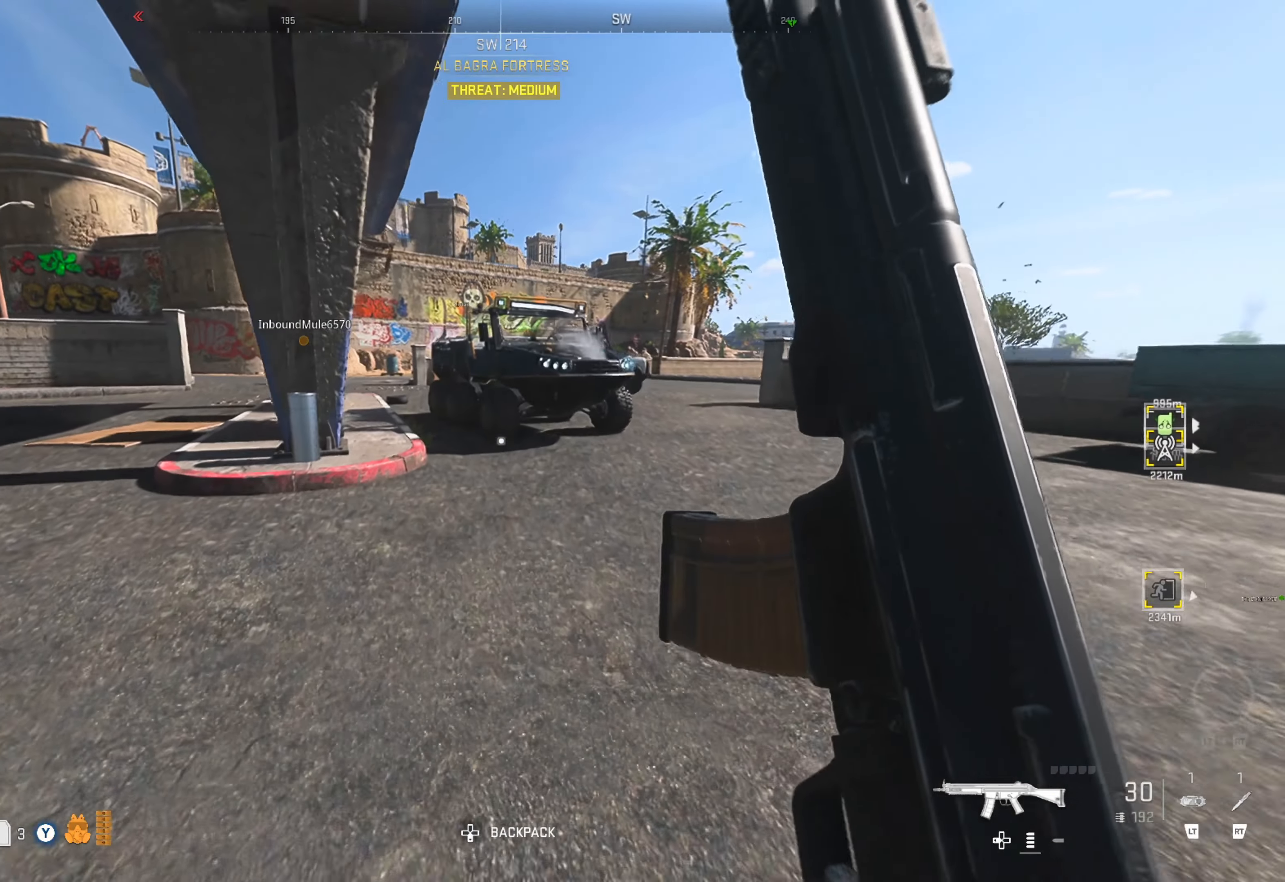
{"buttons": [], "left_stick": "up", "right_stick": "center", "events": [[283, "right_stick", "right"], [466, "right_stick", "center"]]}
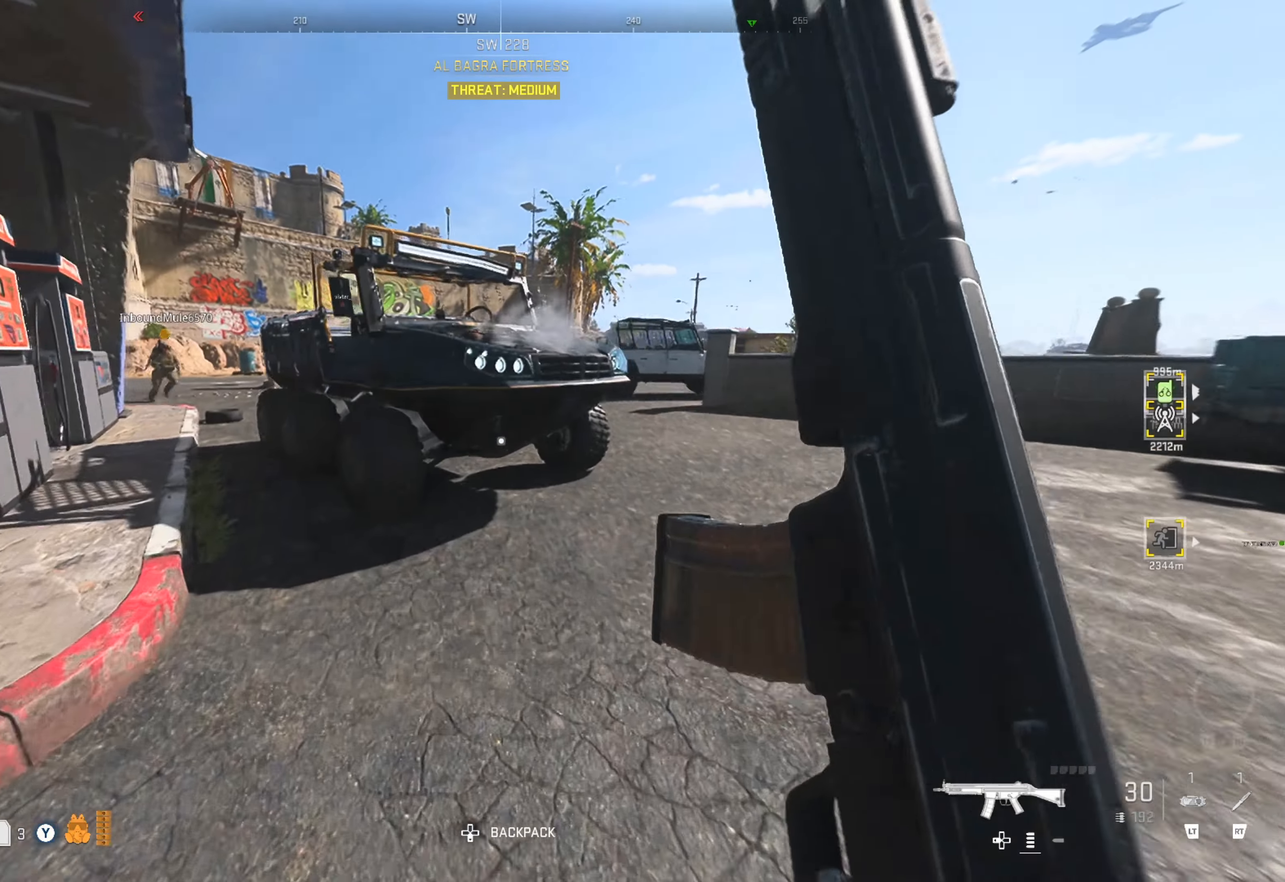
{"buttons": [], "left_stick": "center", "right_stick": "center", "events": [[416, "left_stick", "center"]]}
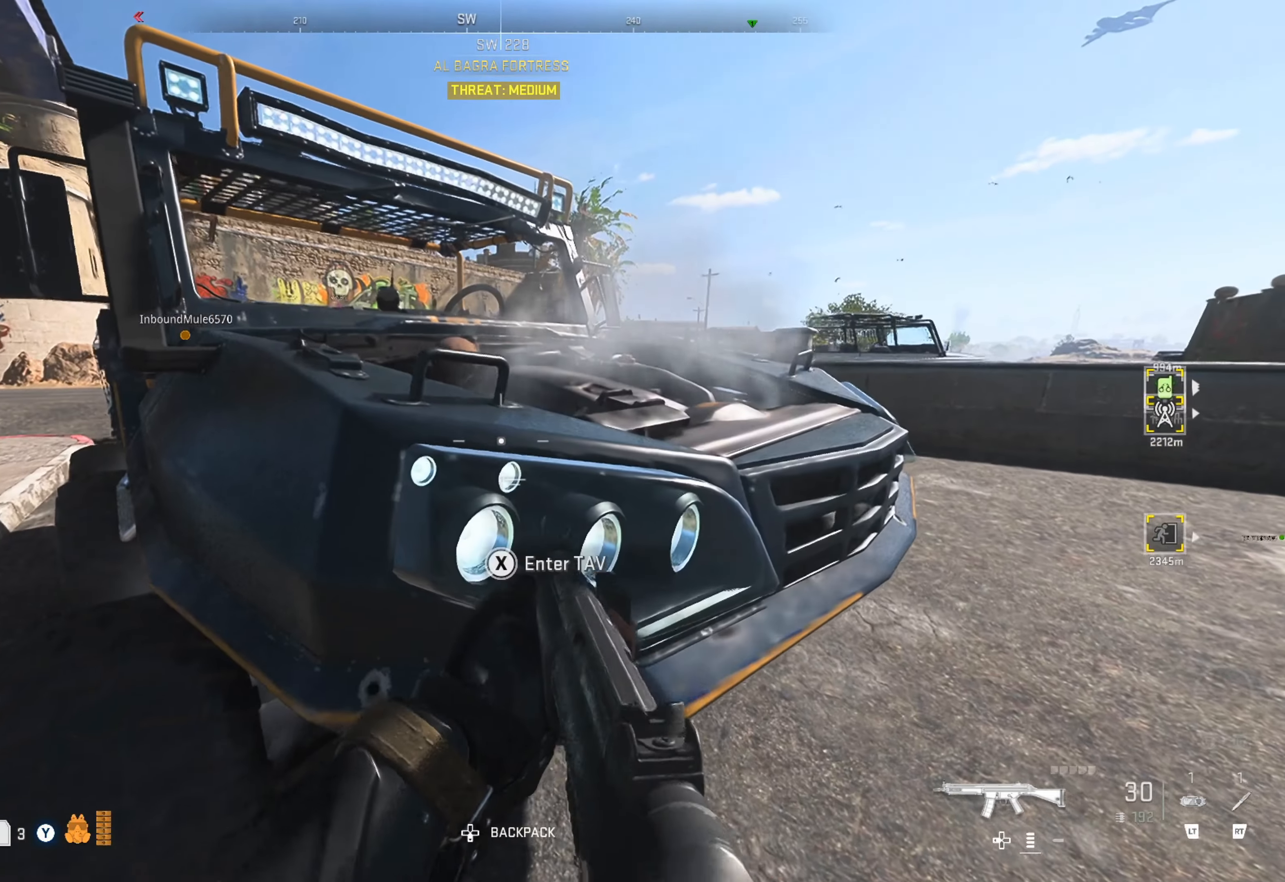
{"buttons": [], "left_stick": "center", "right_stick": "center", "events": []}
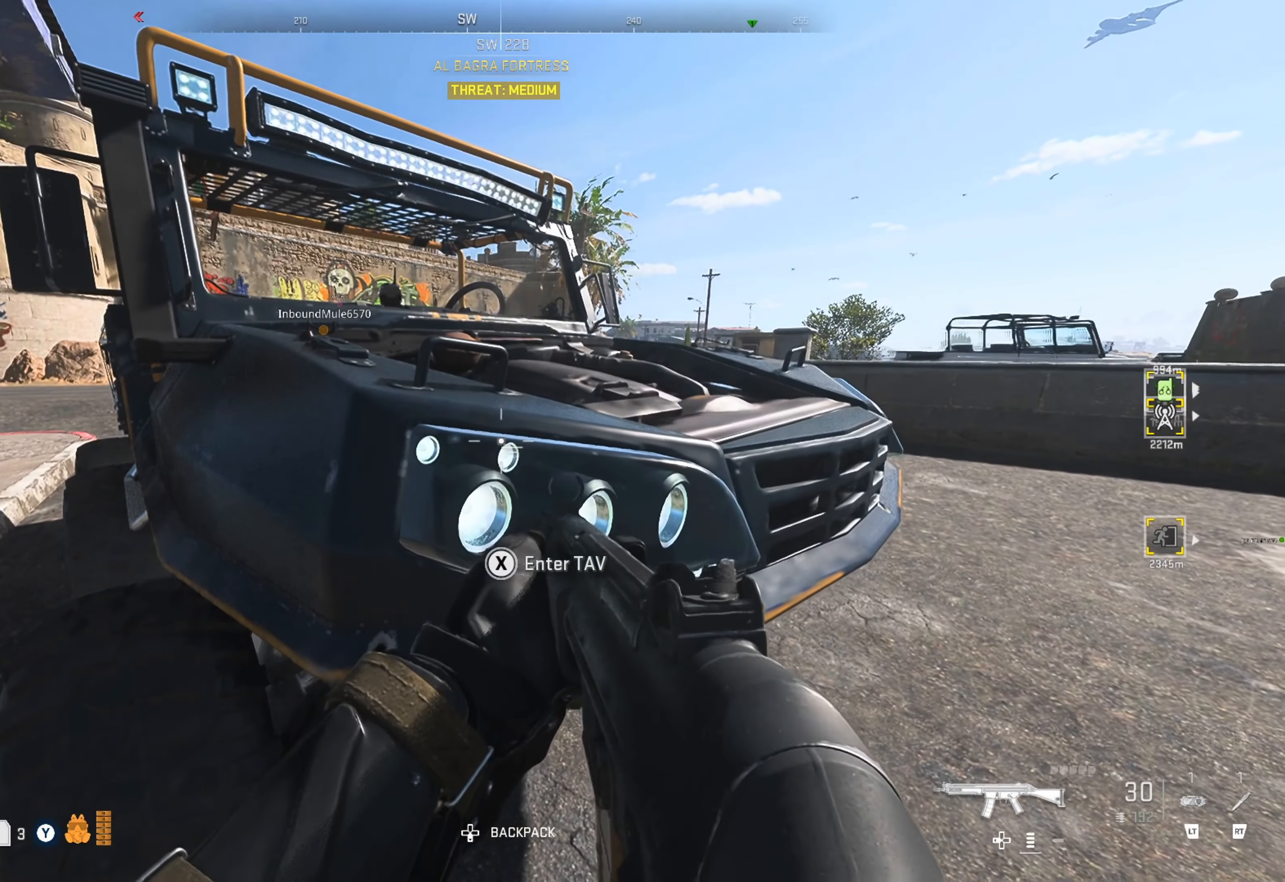
{"buttons": [], "left_stick": "center", "right_stick": "center", "events": []}
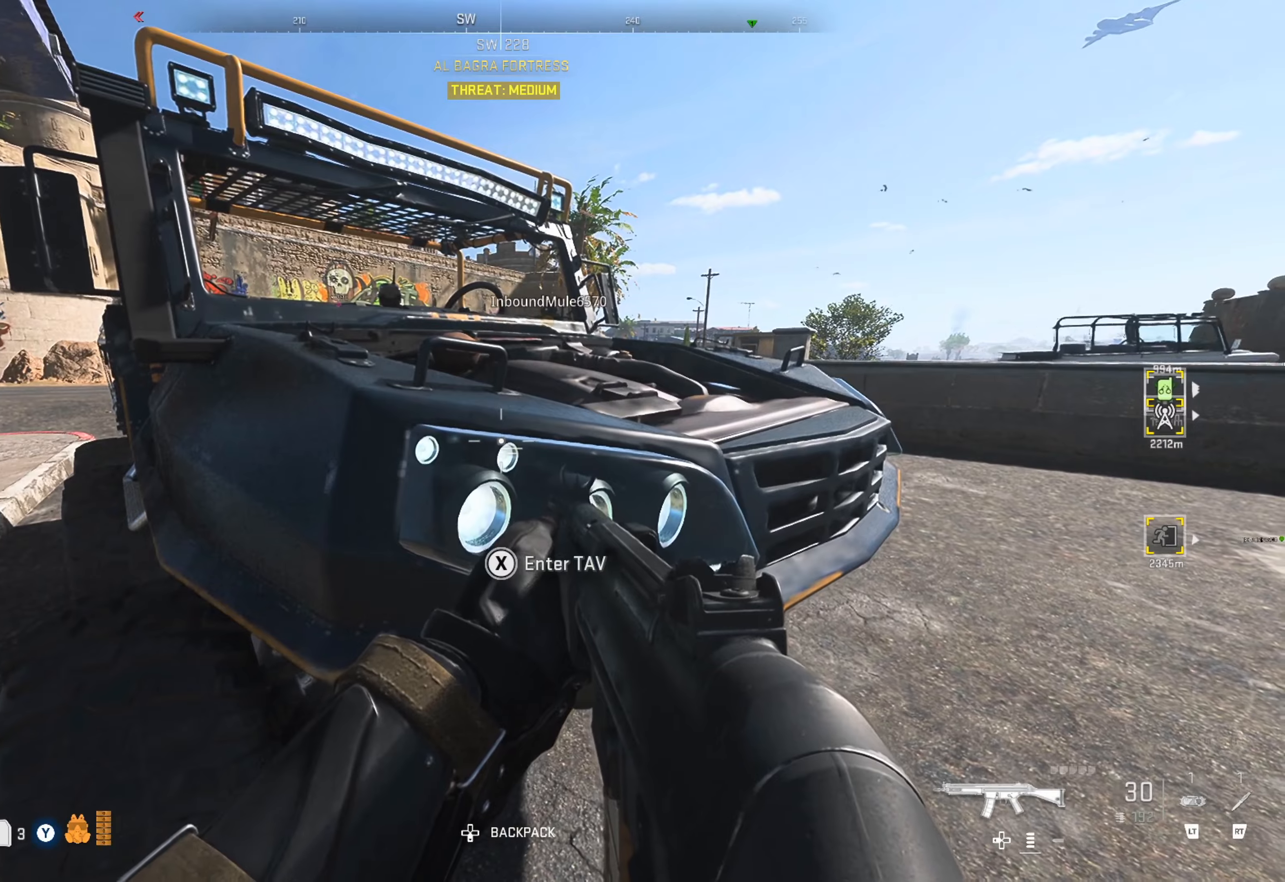
{"buttons": [], "left_stick": "center", "right_stick": "center", "events": []}
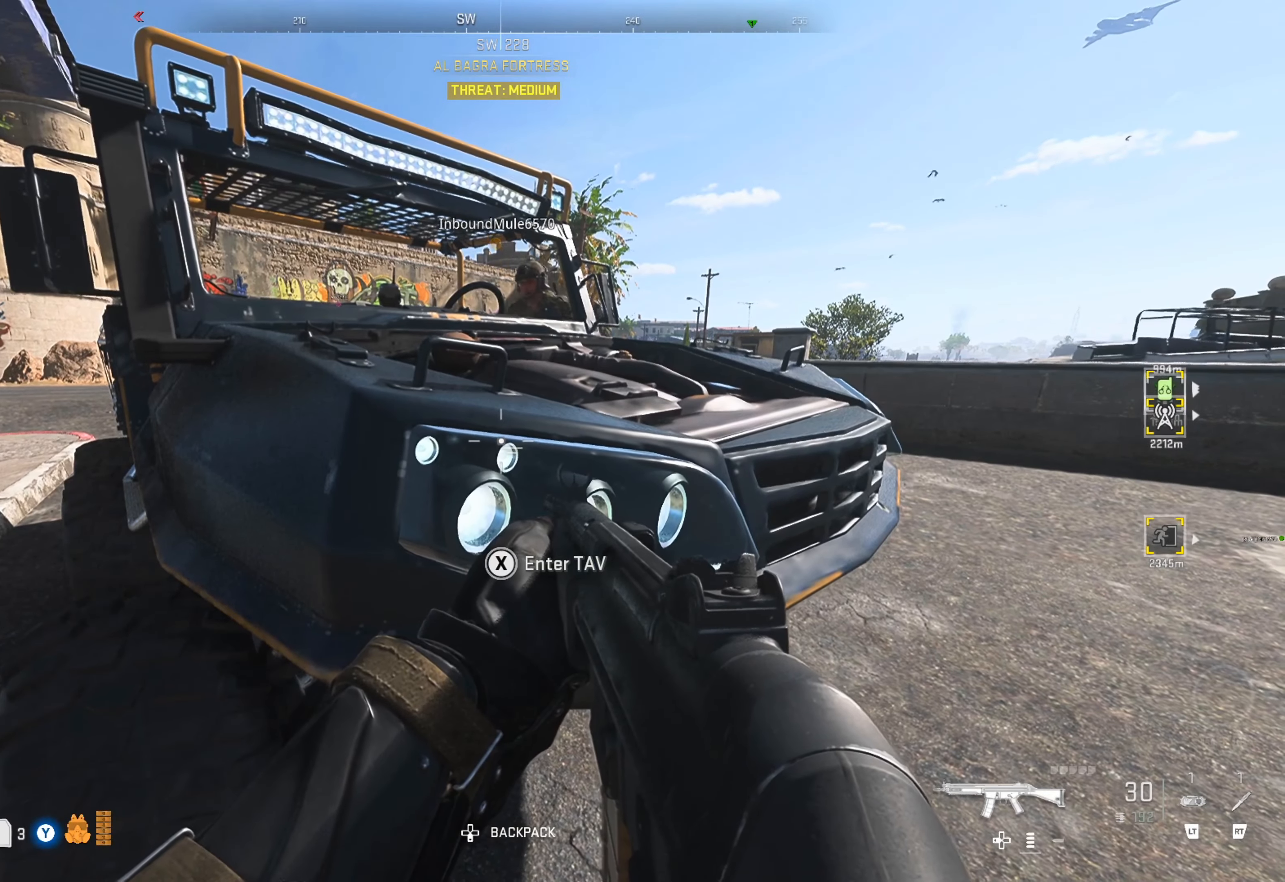
{"buttons": [], "left_stick": "center", "right_stick": "center", "events": [[167, "X", "down"], [300, "X", "up"]]}
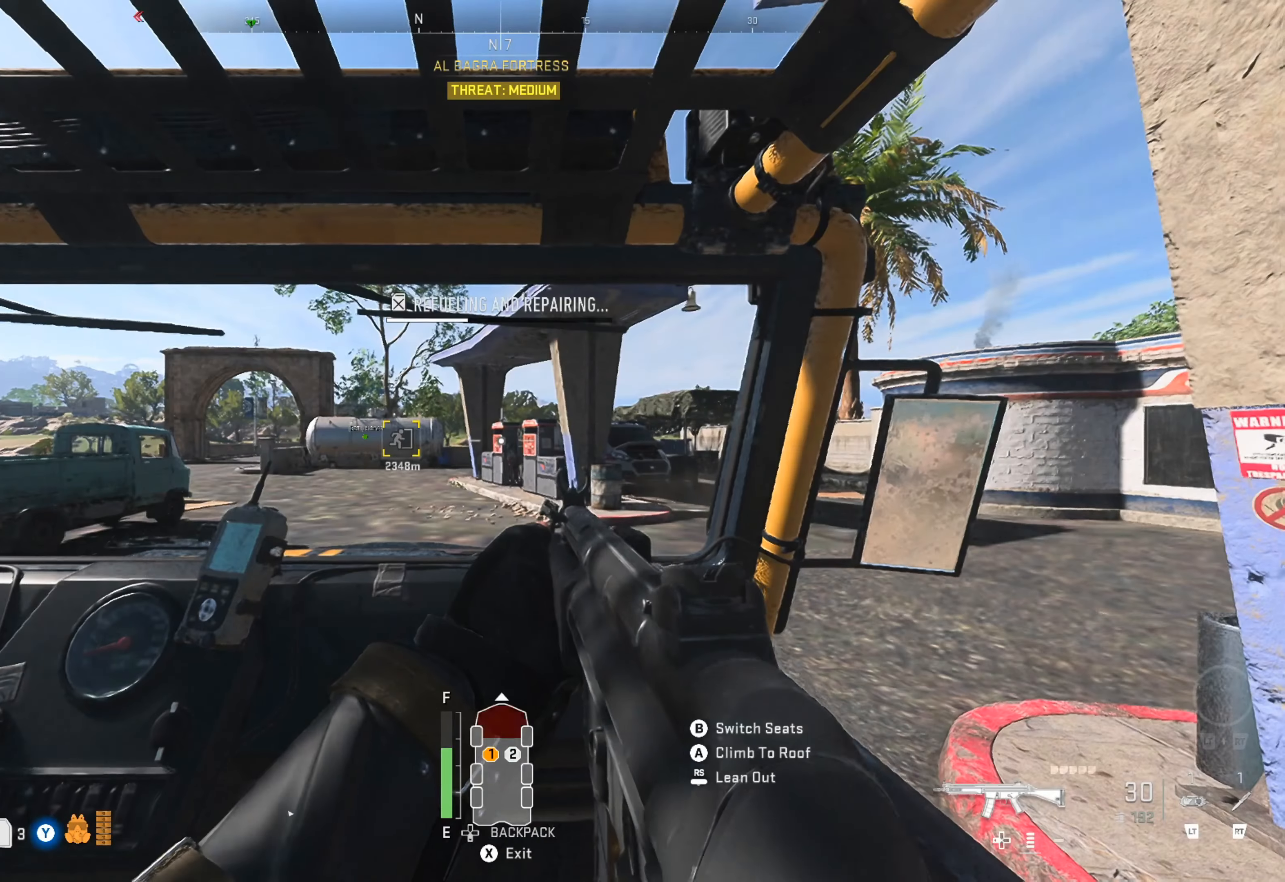
{"buttons": [], "left_stick": "center", "right_stick": "center", "events": []}
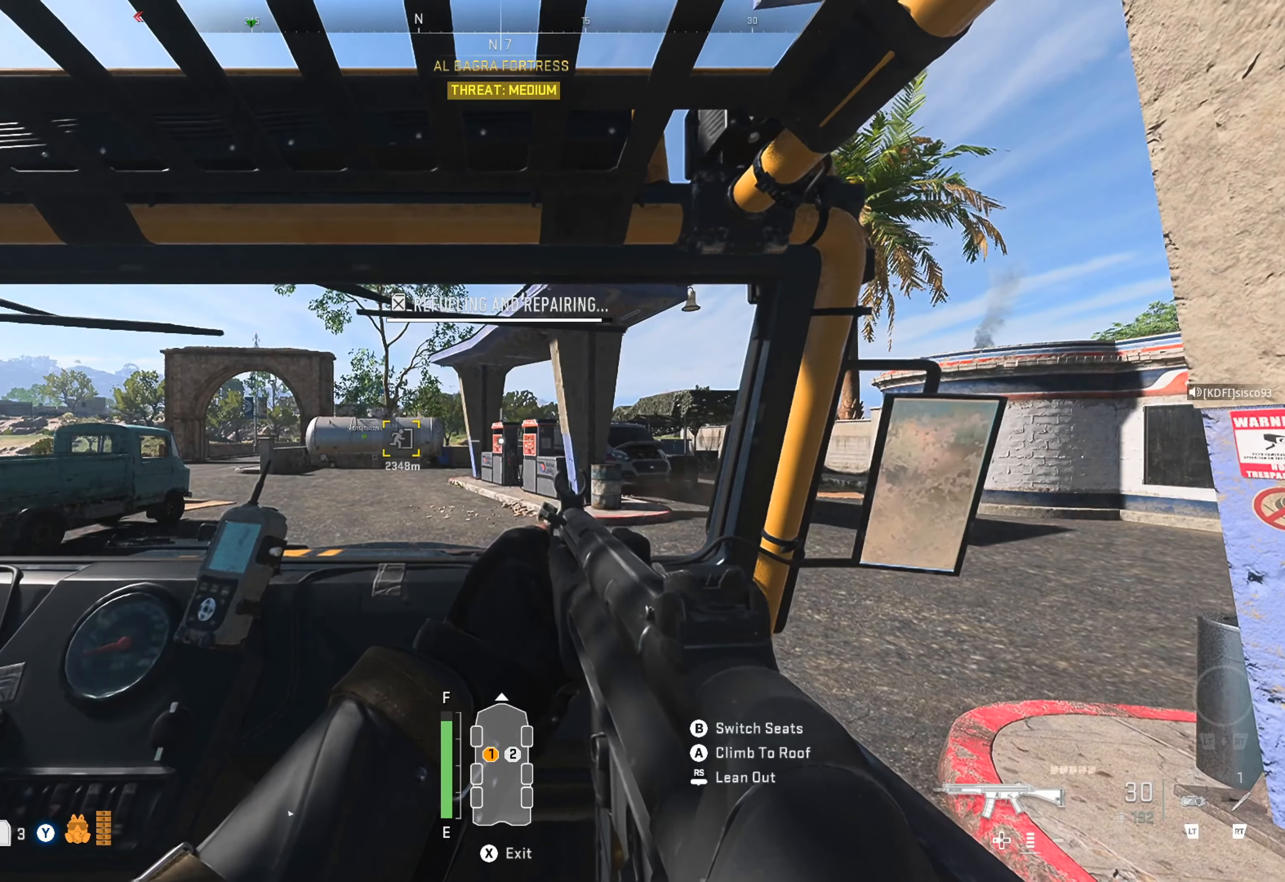
{"buttons": [], "left_stick": "center", "right_stick": "center", "events": [[33, "right_stick", "left"], [283, "right_stick", "center"]]}
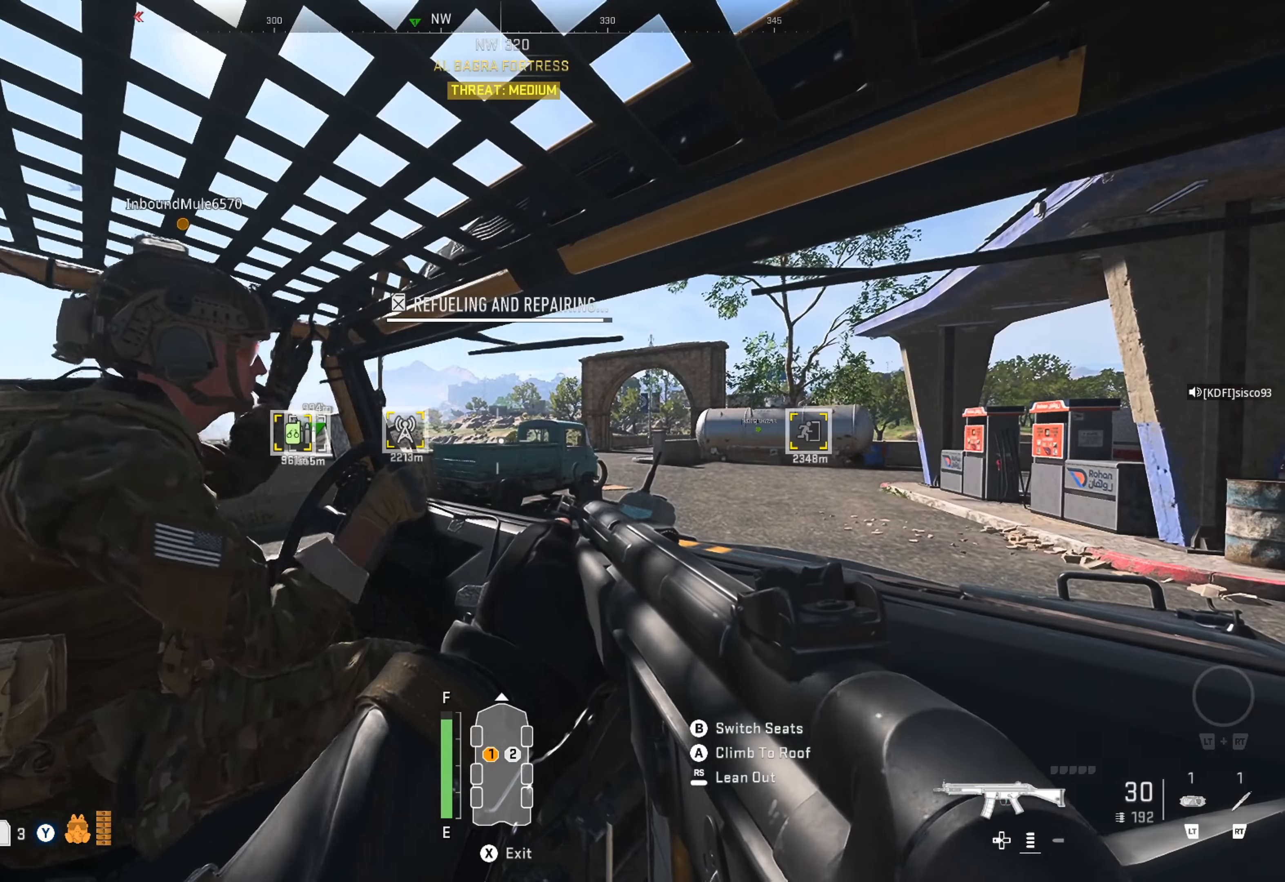
{"buttons": [], "left_stick": "center", "right_stick": "center", "events": []}
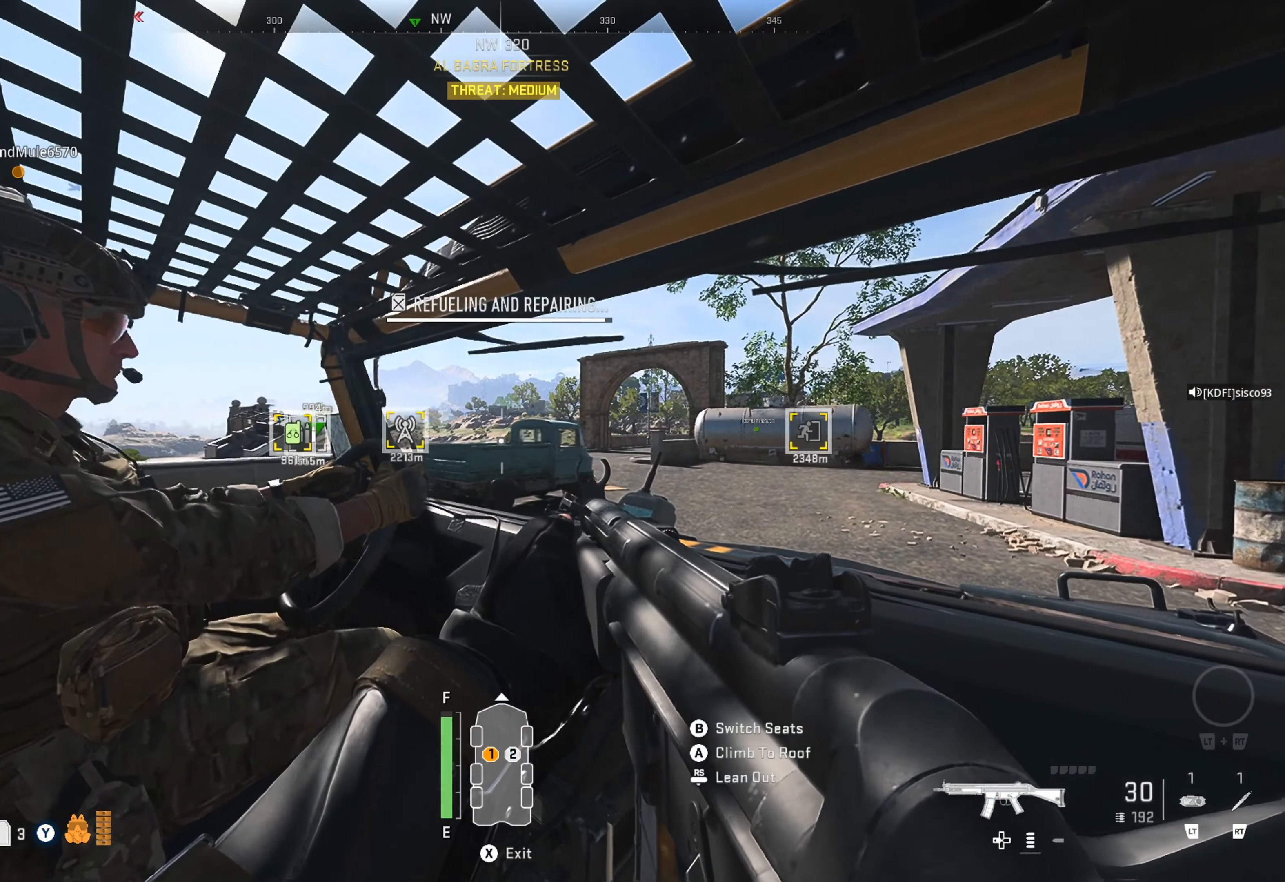
{"buttons": [], "left_stick": "center", "right_stick": "center", "events": []}
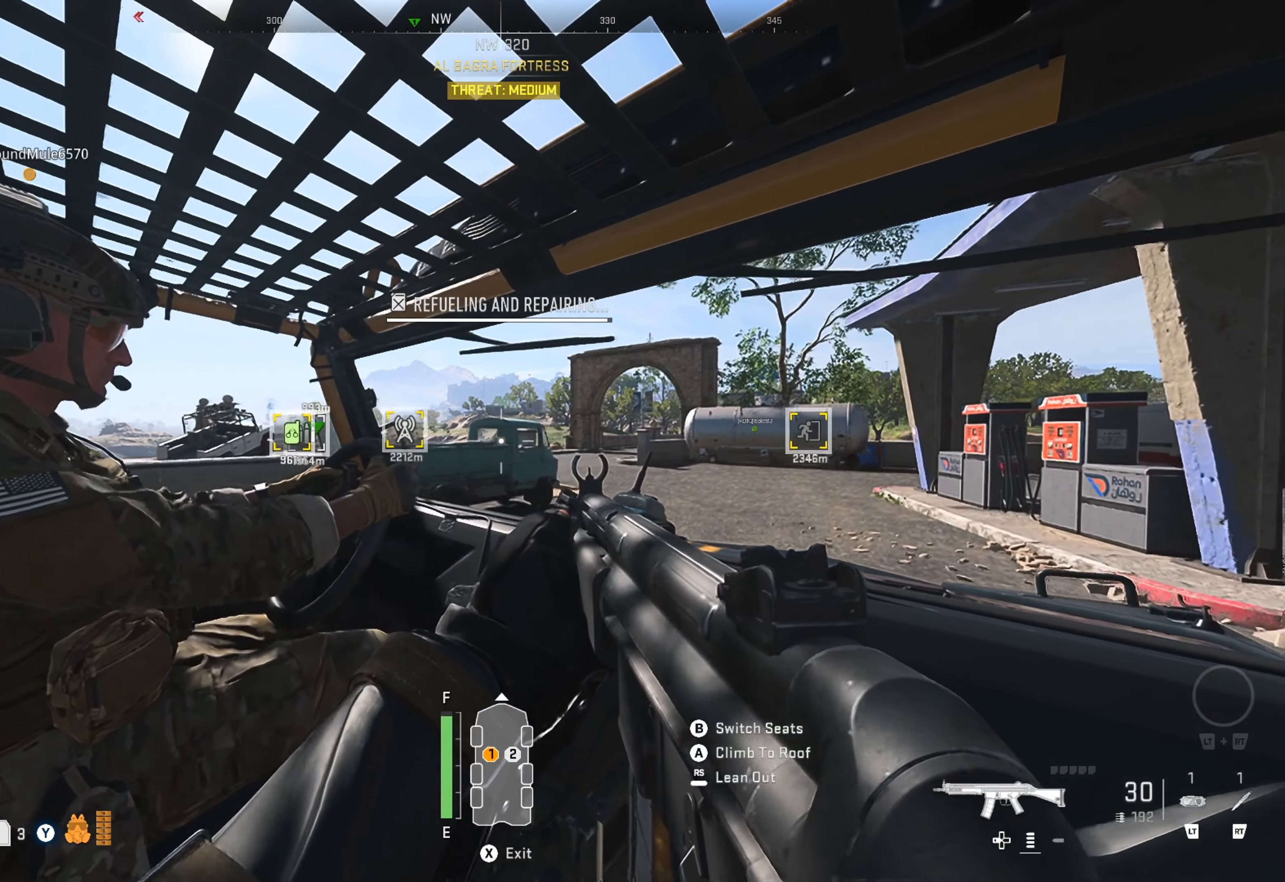
{"buttons": [], "left_stick": "center", "right_stick": "center", "events": []}
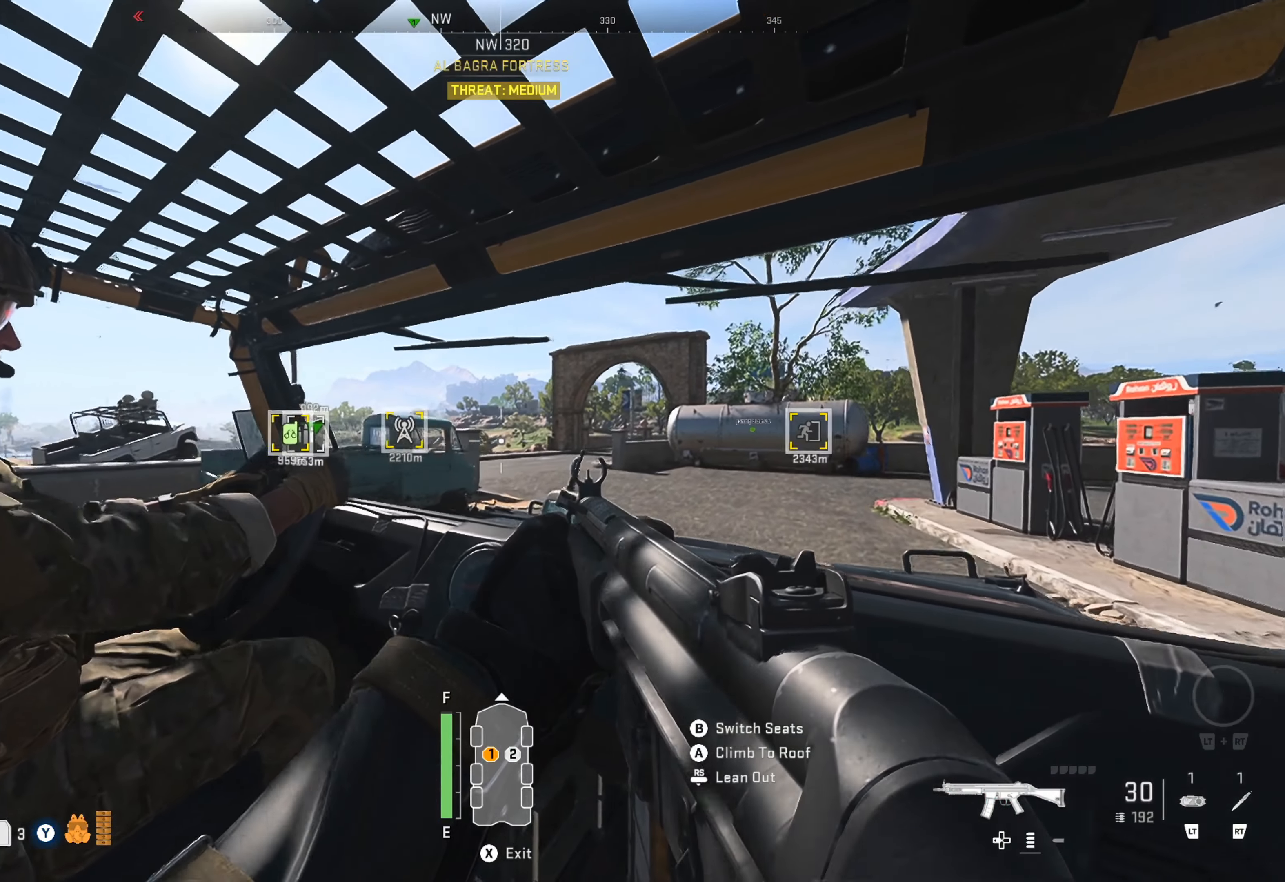
{"buttons": [], "left_stick": "center", "right_stick": "center", "events": []}
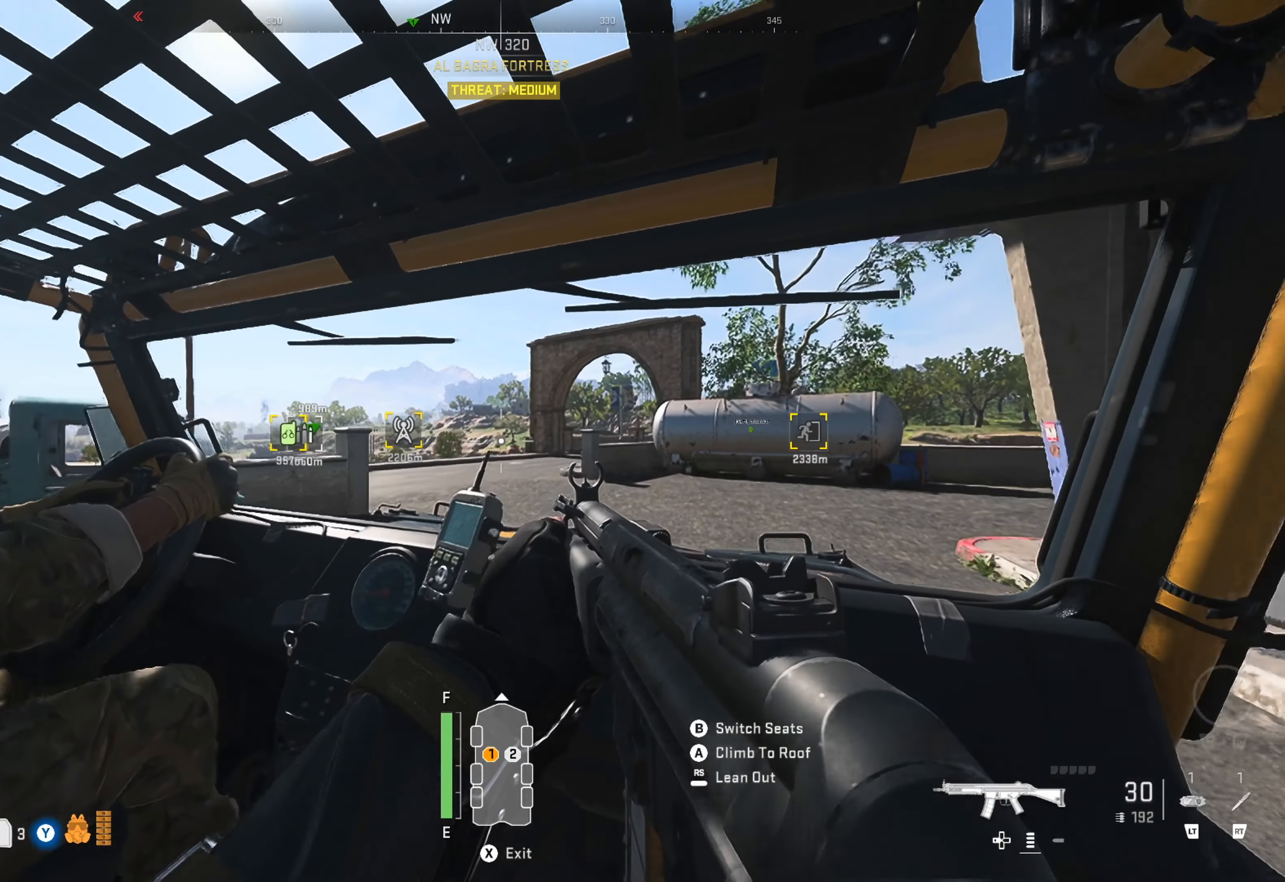
{"buttons": [], "left_stick": "center", "right_stick": "center", "events": []}
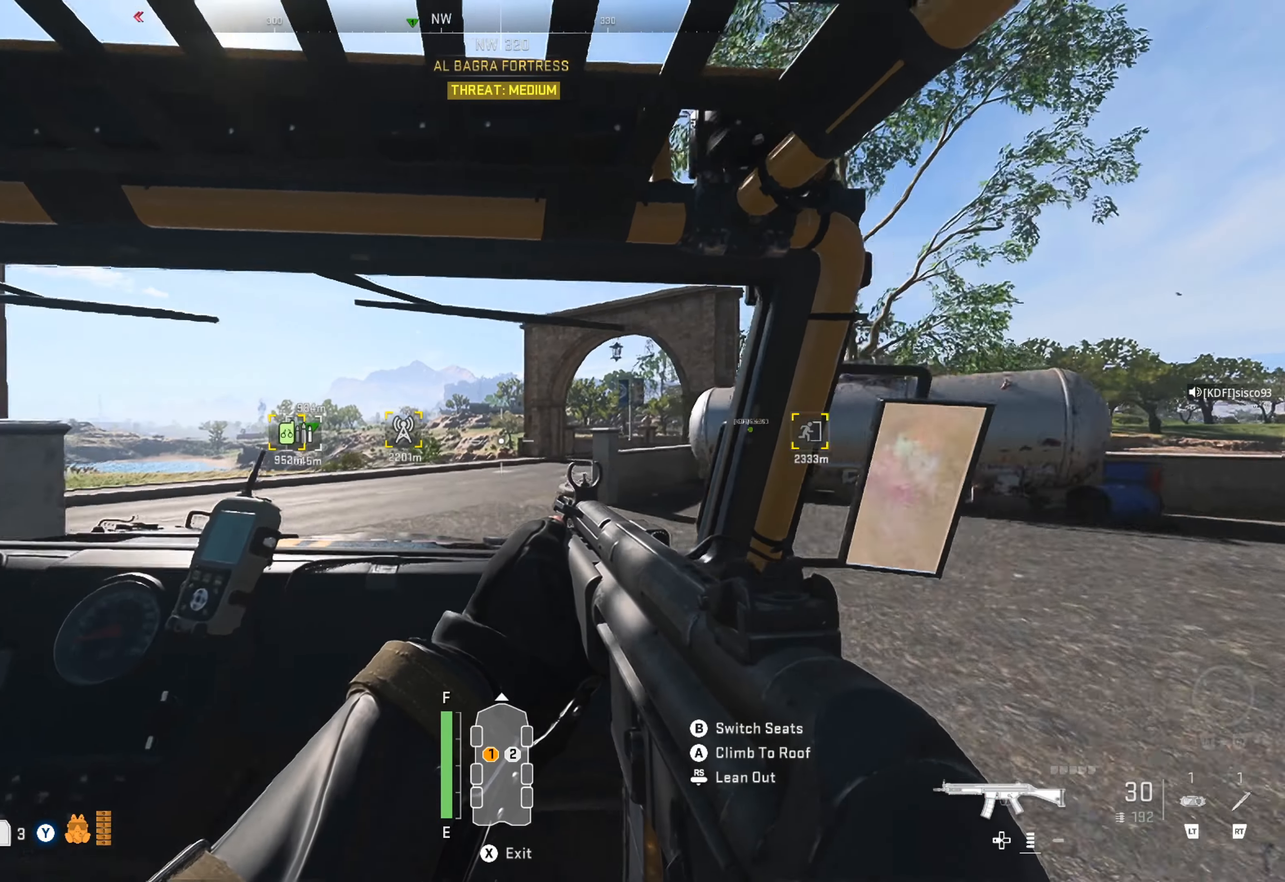
{"buttons": [], "left_stick": "center", "right_stick": "center", "events": []}
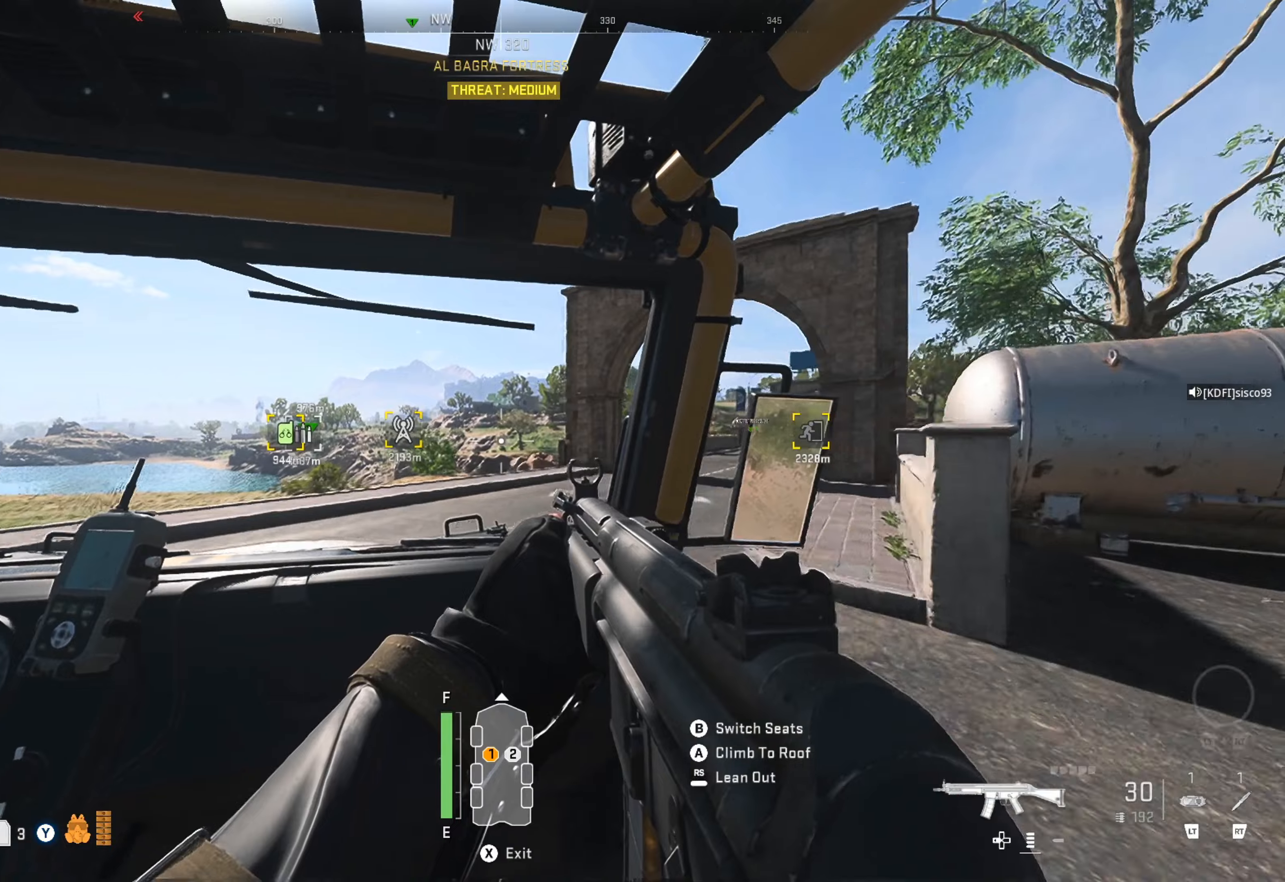
{"buttons": [], "left_stick": "center", "right_stick": "right", "events": [[284, "right_stick", "right"]]}
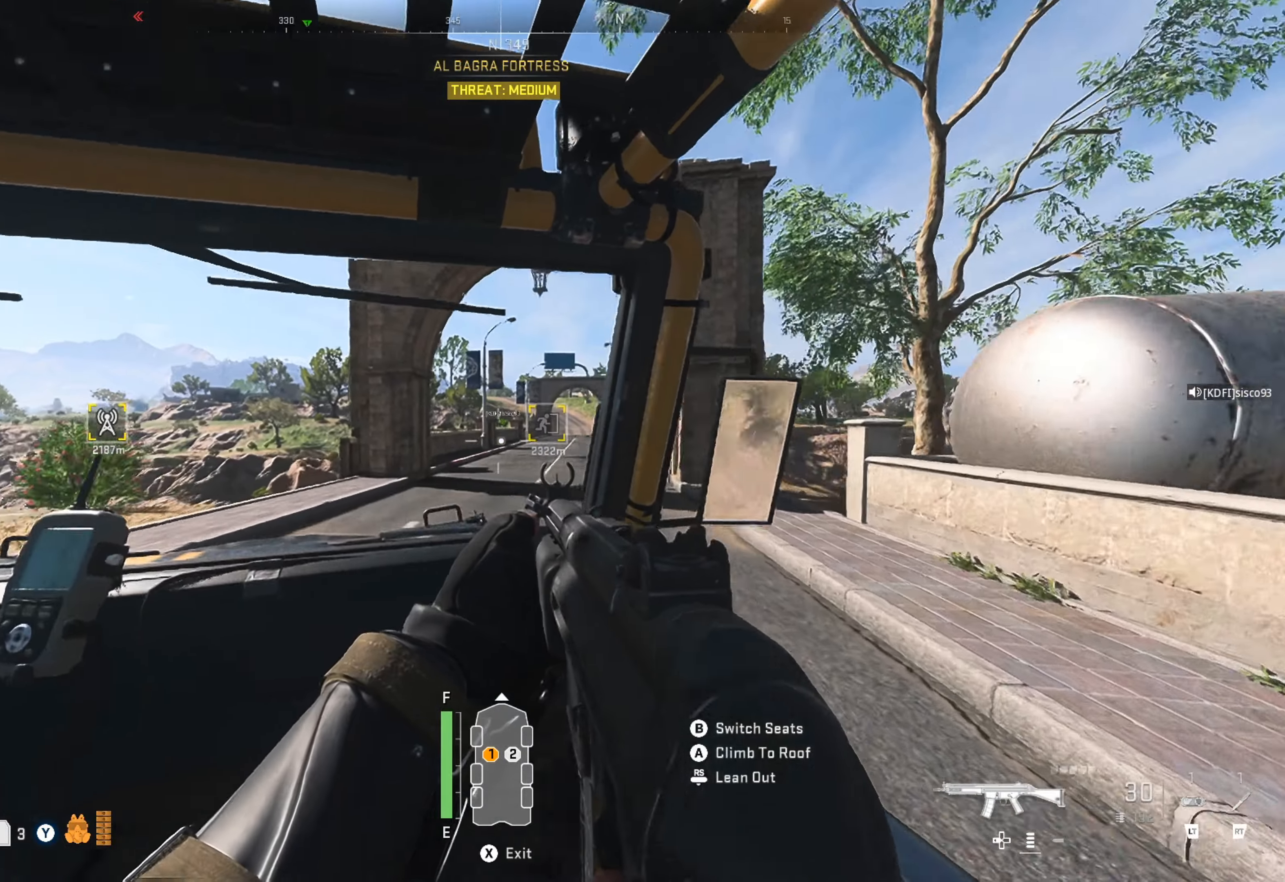
{"buttons": [], "left_stick": "center", "right_stick": "right", "events": [[17, "right_stick", "center"], [100, "right_stick", "right"], [267, "right_stick", "center"], [450, "right_stick", "right"]]}
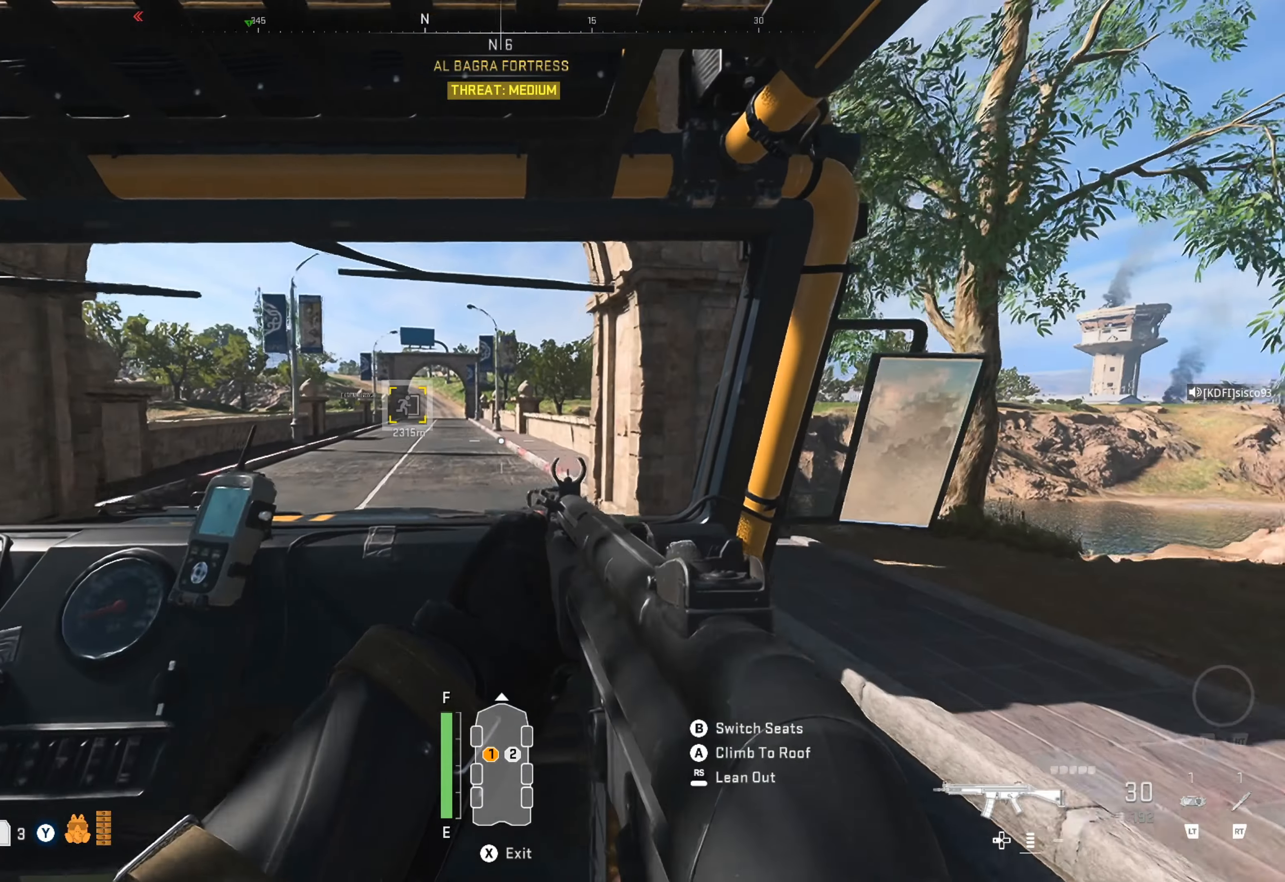
{"buttons": [], "left_stick": "center", "right_stick": "center", "events": [[184, "right_stick", "center"]]}
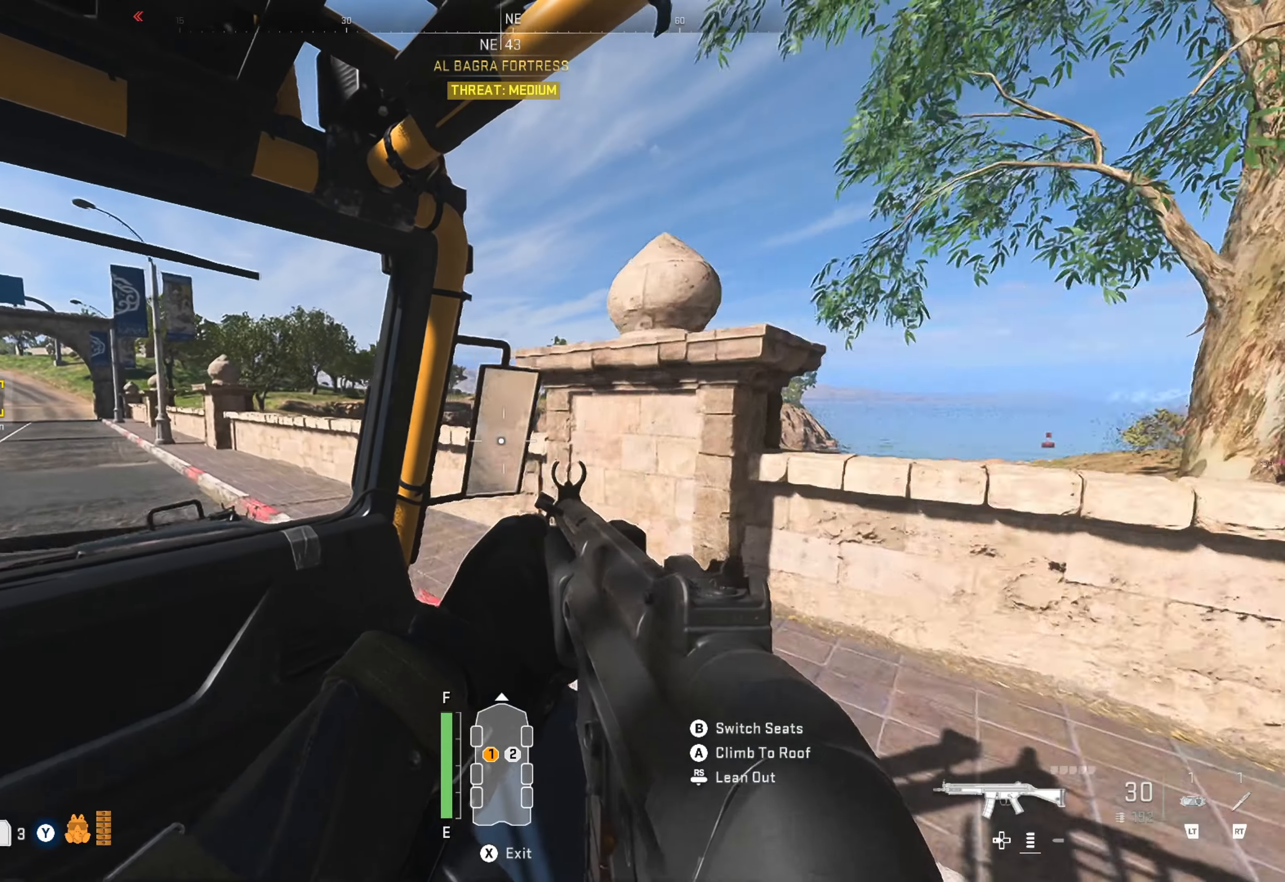
{"buttons": [], "left_stick": "center", "right_stick": "center", "events": [[167, "right_stick", "left"], [284, "right_stick", "center"]]}
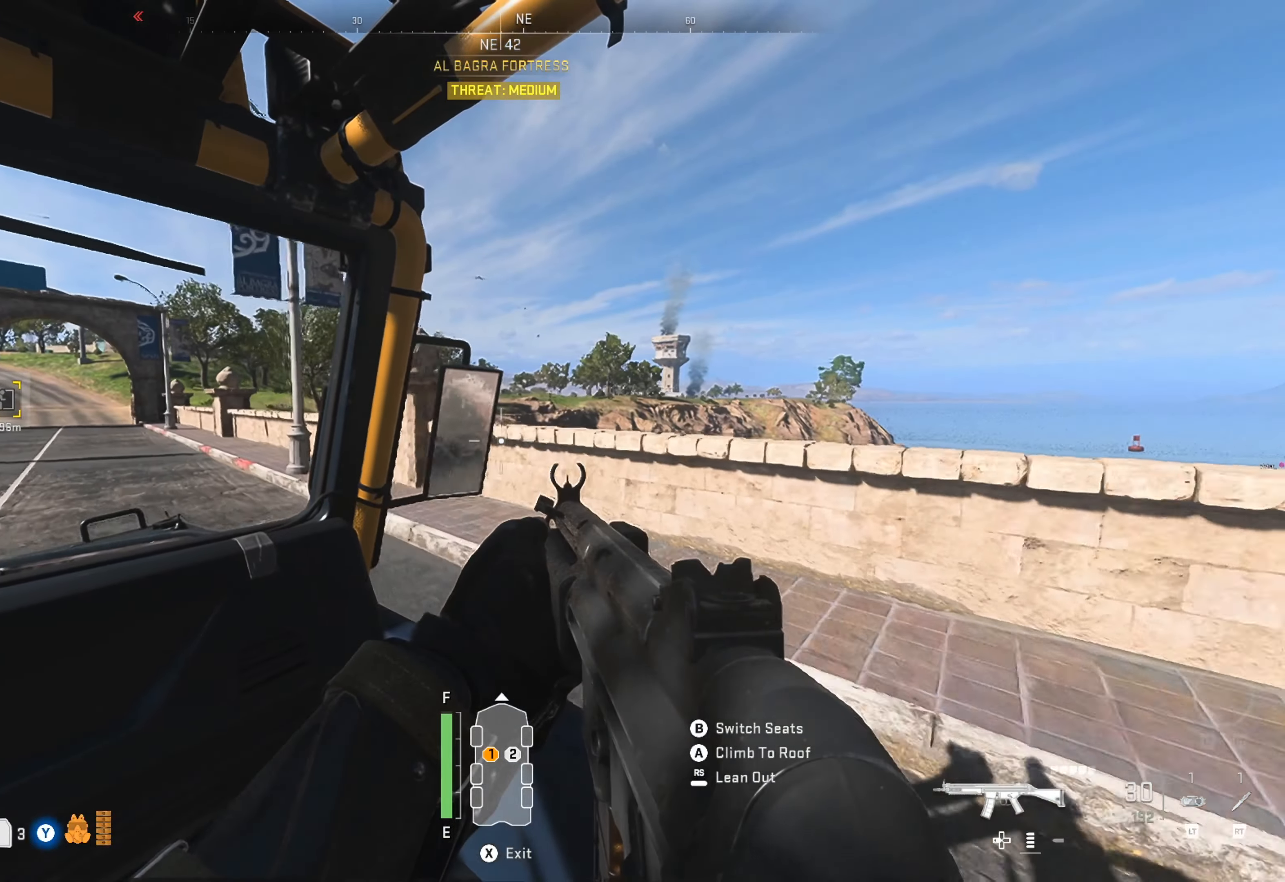
{"buttons": [], "left_stick": "center", "right_stick": "center", "events": []}
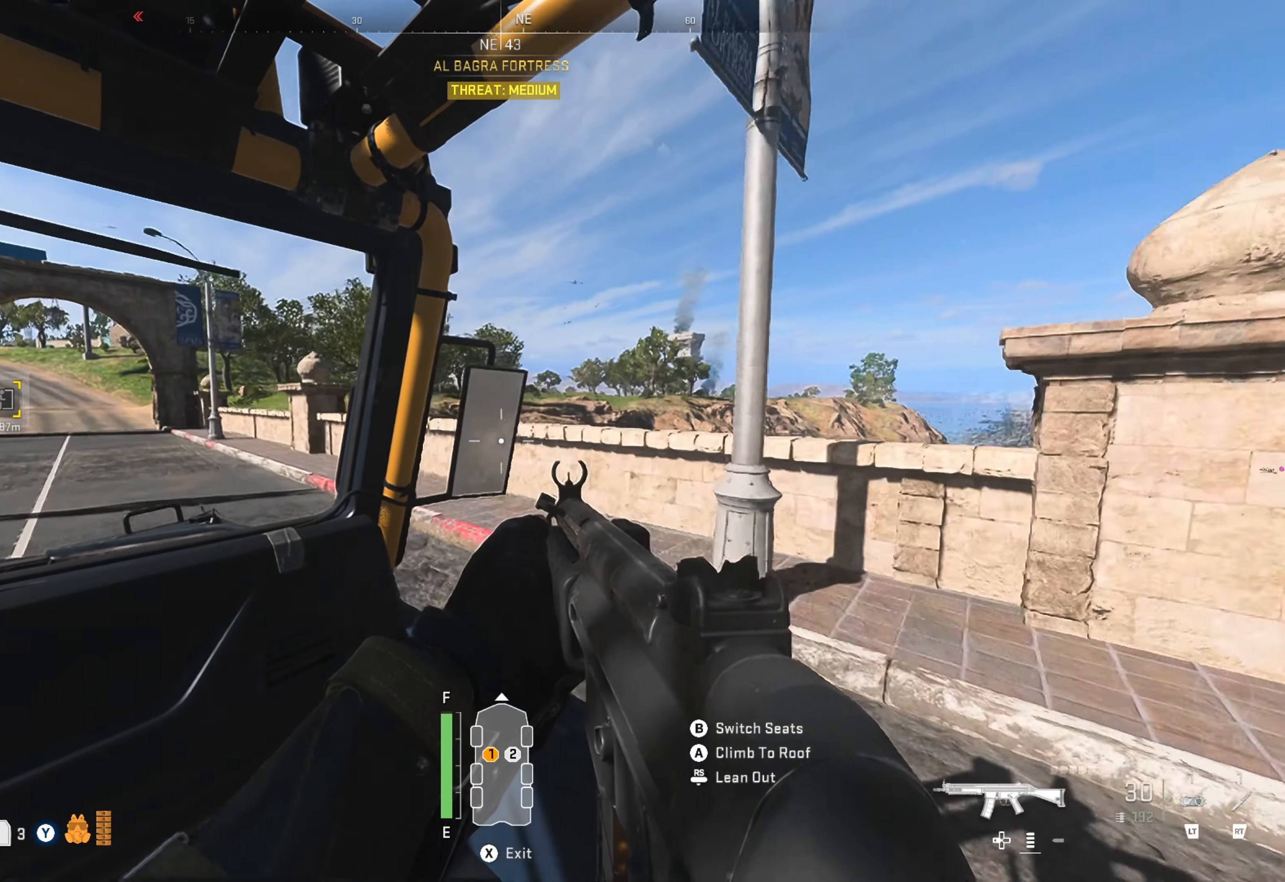
{"buttons": [], "left_stick": "center", "right_stick": "center", "events": []}
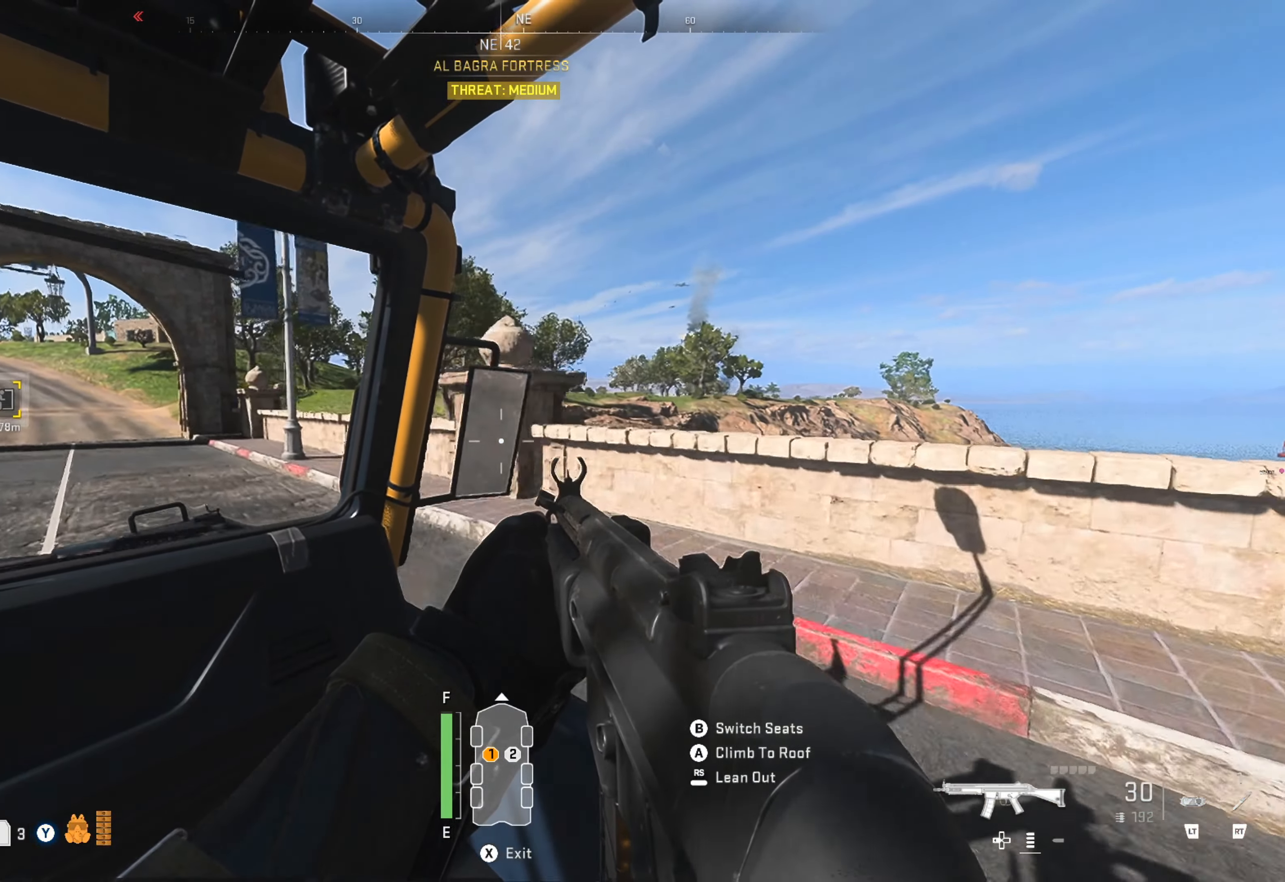
{"buttons": [], "left_stick": "center", "right_stick": "center", "events": []}
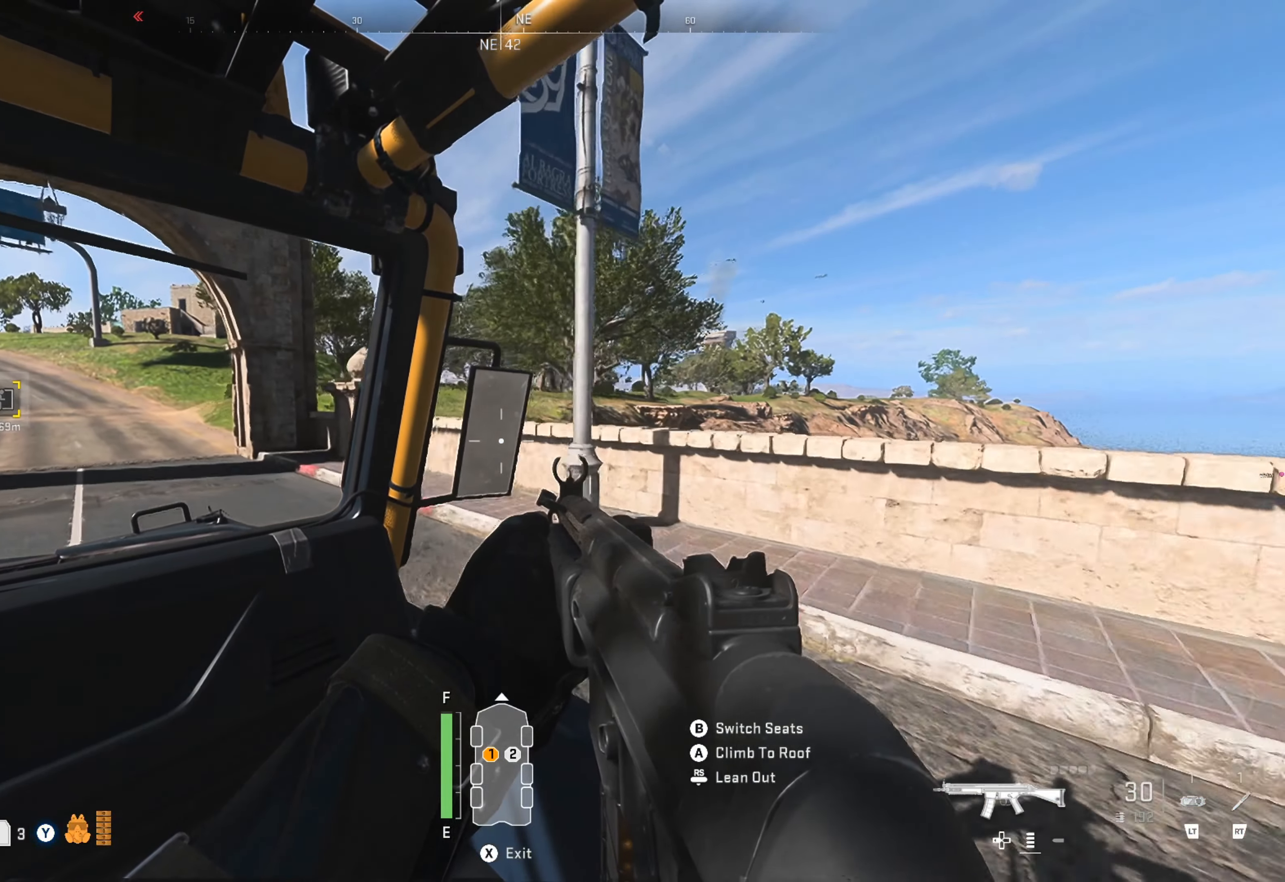
{"buttons": [], "left_stick": "center", "right_stick": "center", "events": [[250, "SELECT", "down"], [334, "SELECT", "up"]]}